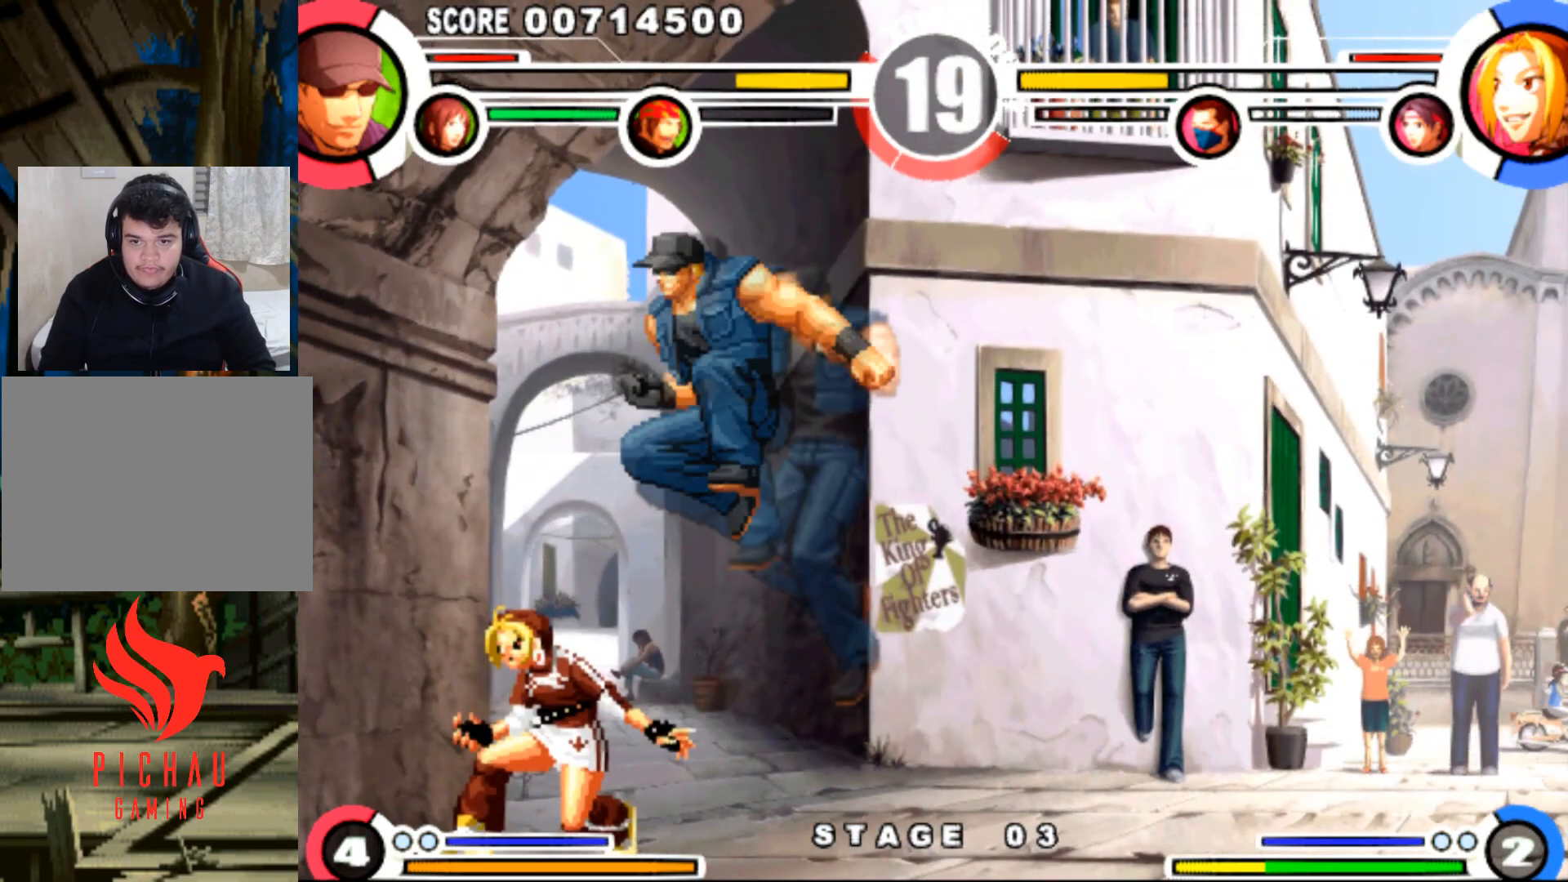
Gameplay with a controller (arcade stick); each line is a JSON object with the inputs held at the frame after it. "events" lists button and stick changes between this image and that frame as [ms after this image, input, new state], when the widget could be followed in between. Not read: L3 R3.
{"buttons": ["SQUARE", "DPAD_LEFT"], "events": [[50, "SQUARE", "down"], [200, "DPAD_LEFT", "down"], [250, "DPAD_DOWN", "down"], [267, "DPAD_LEFT", "up"], [317, "DPAD_RIGHT", "down"], [367, "DPAD_DOWN", "up"], [400, "R1", "down"], [484, "DPAD_LEFT", "down"], [484, "DPAD_RIGHT", "up"], [501, "R1", "up"]]}
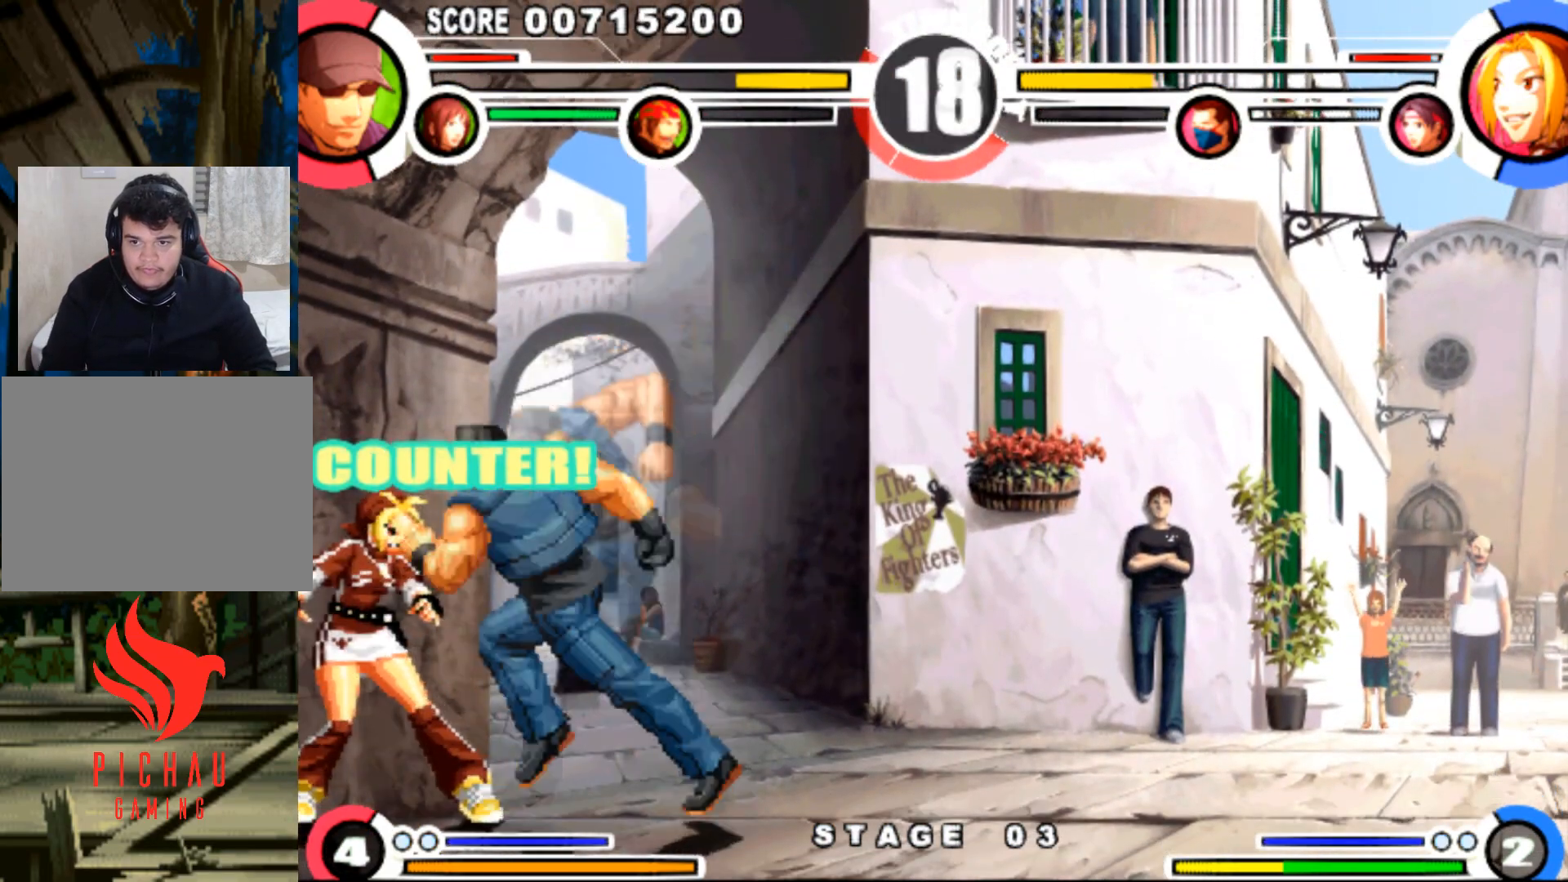
{"buttons": ["DPAD_RIGHT"], "events": [[16, "DPAD_DOWN", "down"], [16, "SQUARE", "up"], [50, "DPAD_LEFT", "up"], [66, "DPAD_RIGHT", "down"], [100, "DPAD_DOWN", "up"], [133, "R1", "down"], [183, "DPAD_RIGHT", "up"], [200, "R1", "up"], [483, "DPAD_RIGHT", "down"]]}
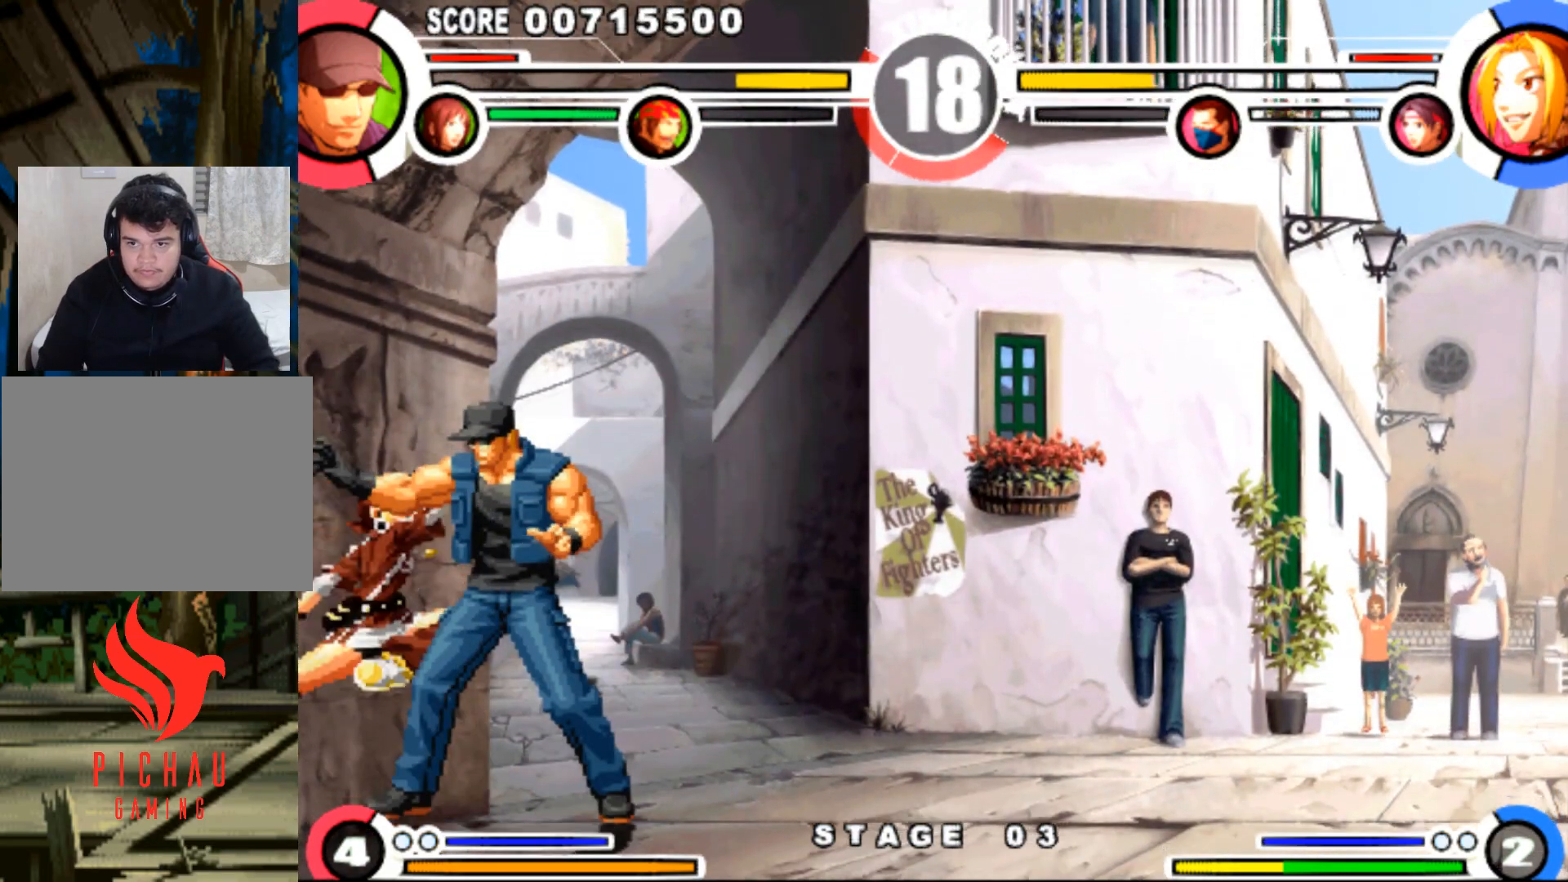
{"buttons": ["DPAD_DOWN", "DPAD_RIGHT"], "events": [[150, "DPAD_DOWN", "down"], [300, "CROSS", "down"], [417, "CROSS", "up"]]}
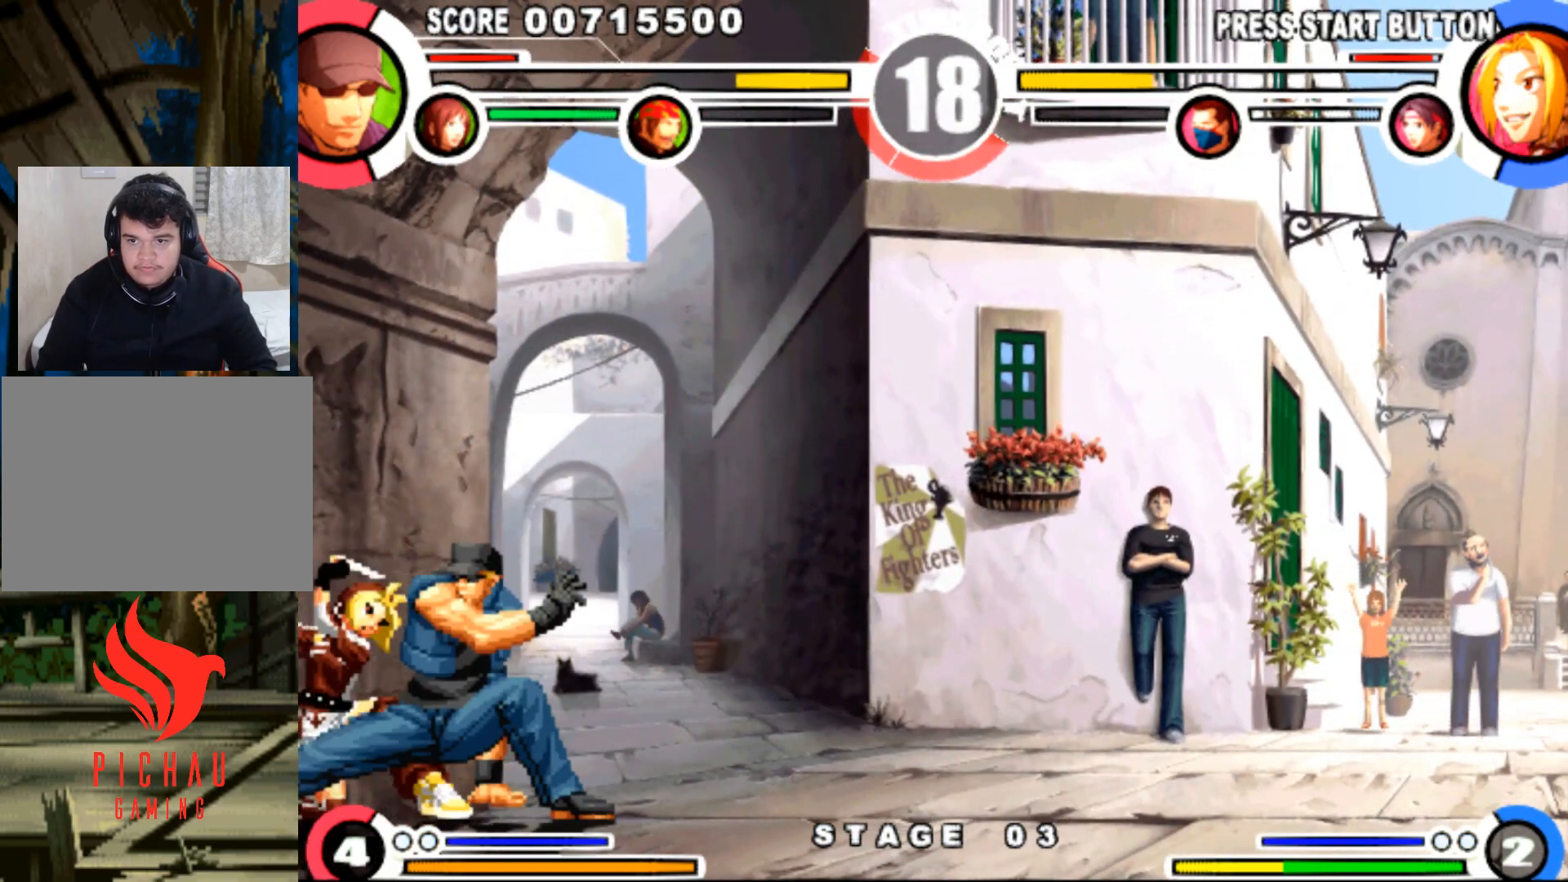
{"buttons": ["DPAD_RIGHT"], "events": [[433, "DPAD_DOWN", "up"]]}
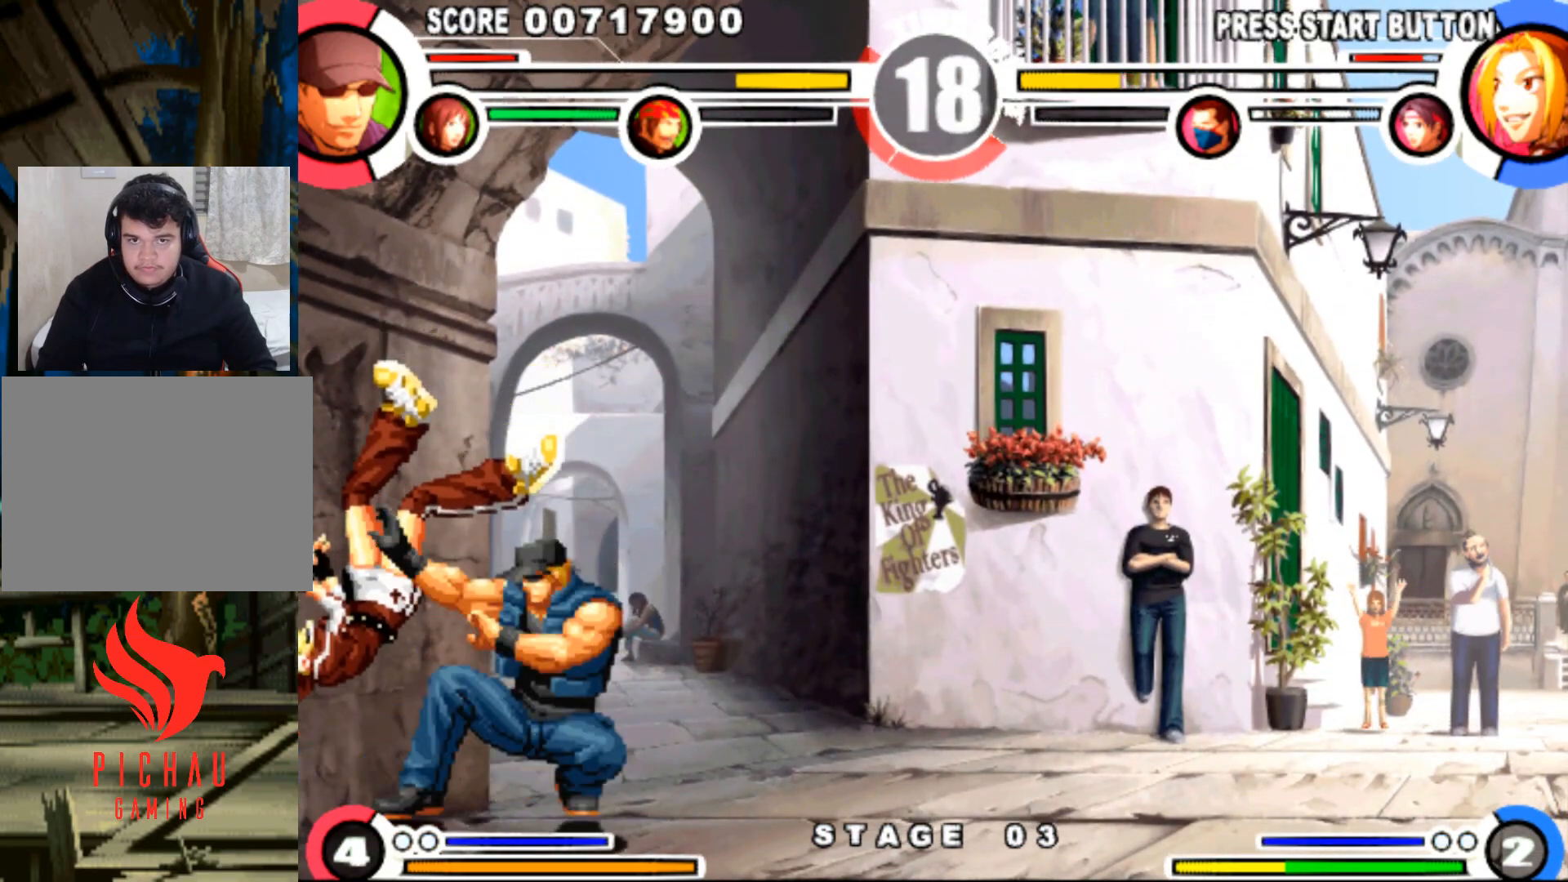
{"buttons": [], "events": [[384, "DPAD_RIGHT", "up"], [400, "DPAD_LEFT", "down"], [400, "DPAD_UP", "down"], [467, "DPAD_UP", "up"], [484, "DPAD_LEFT", "up"]]}
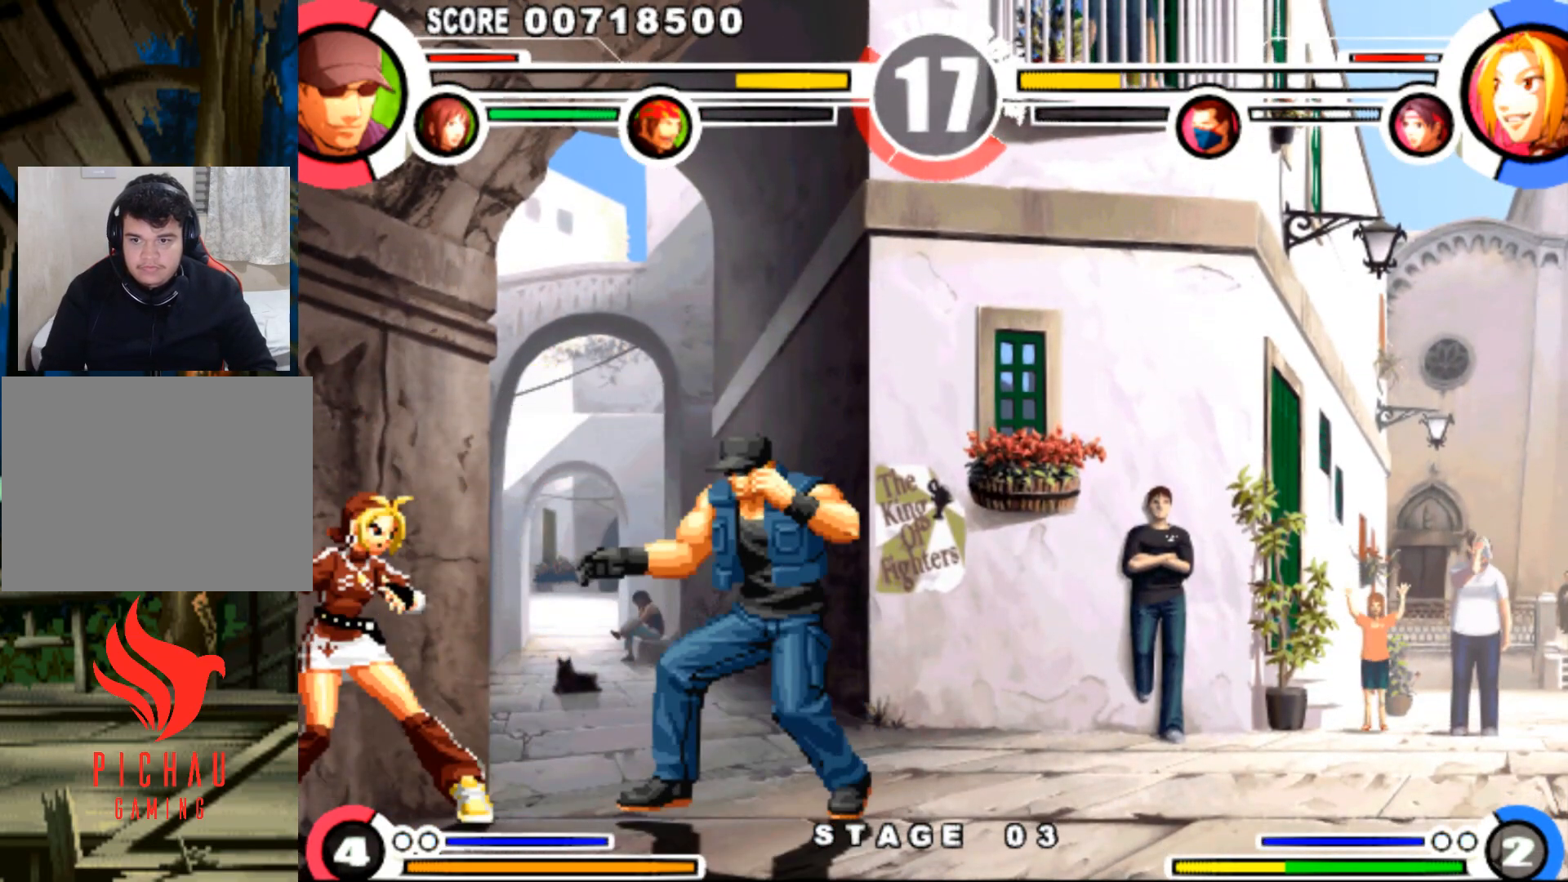
{"buttons": ["R1"]}
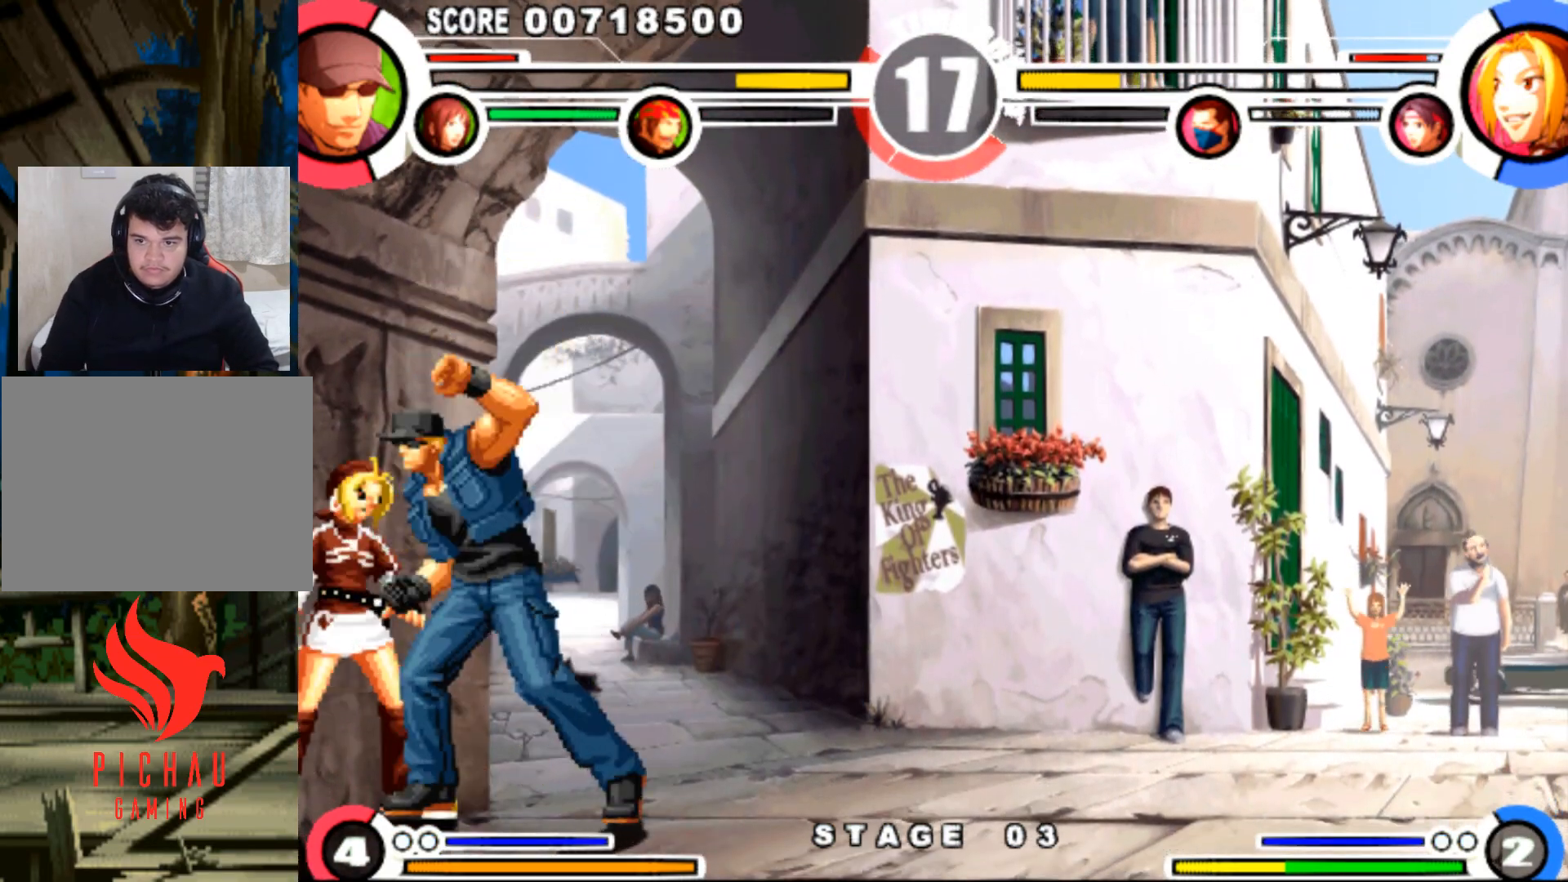
{"buttons": [], "events": [[33, "R1", "up"]]}
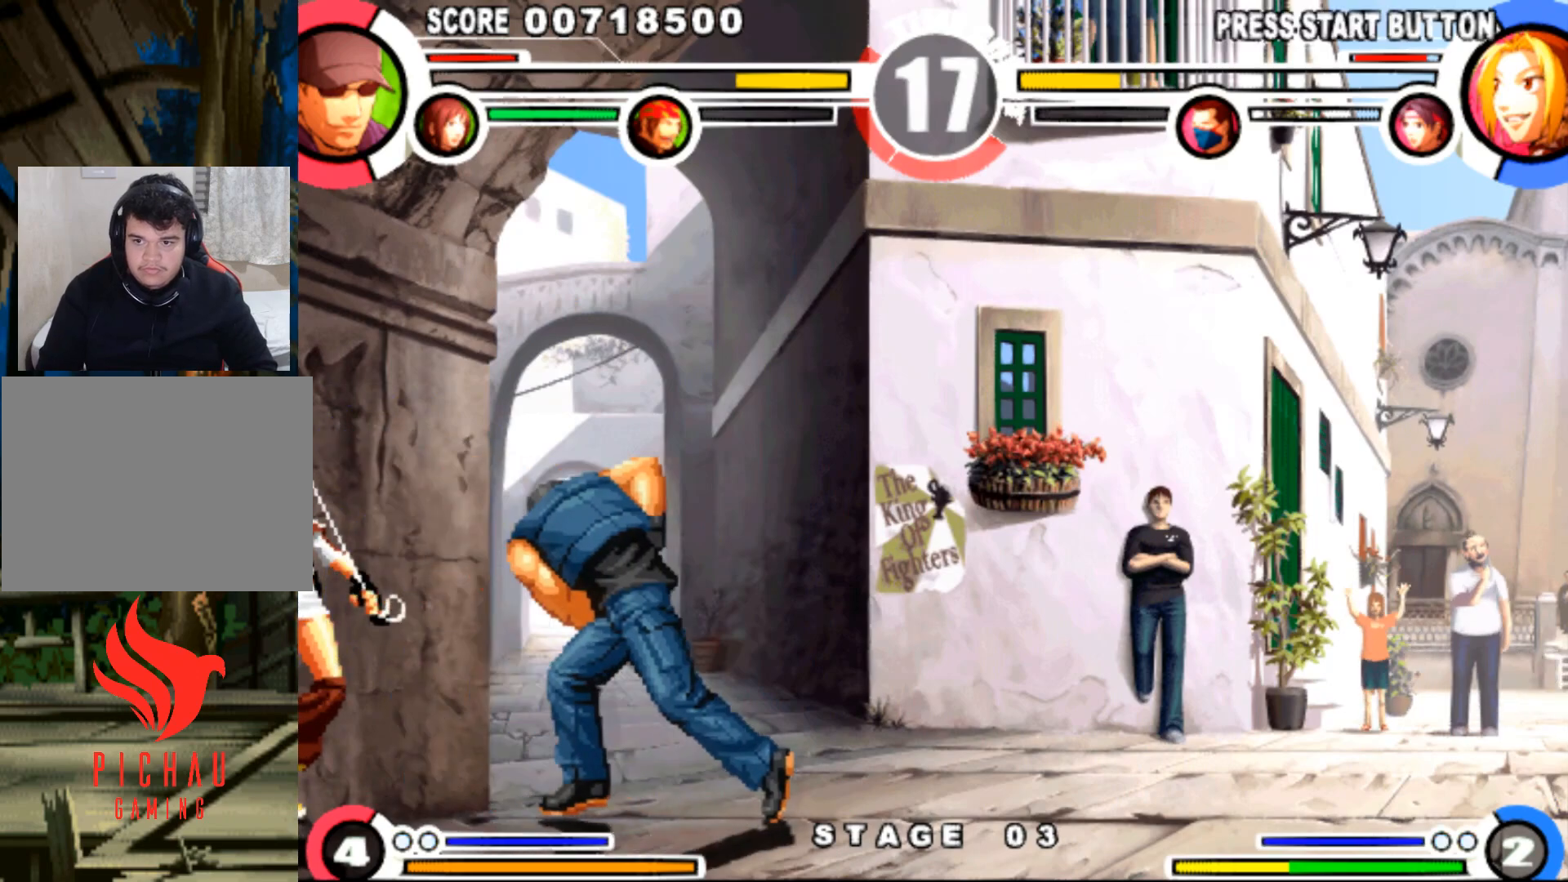
{"buttons": ["DPAD_DOWN", "DPAD_RIGHT"], "events": [[200, "DPAD_DOWN", "down"], [200, "DPAD_RIGHT", "down"], [216, "CROSS", "down"], [317, "CROSS", "up"]]}
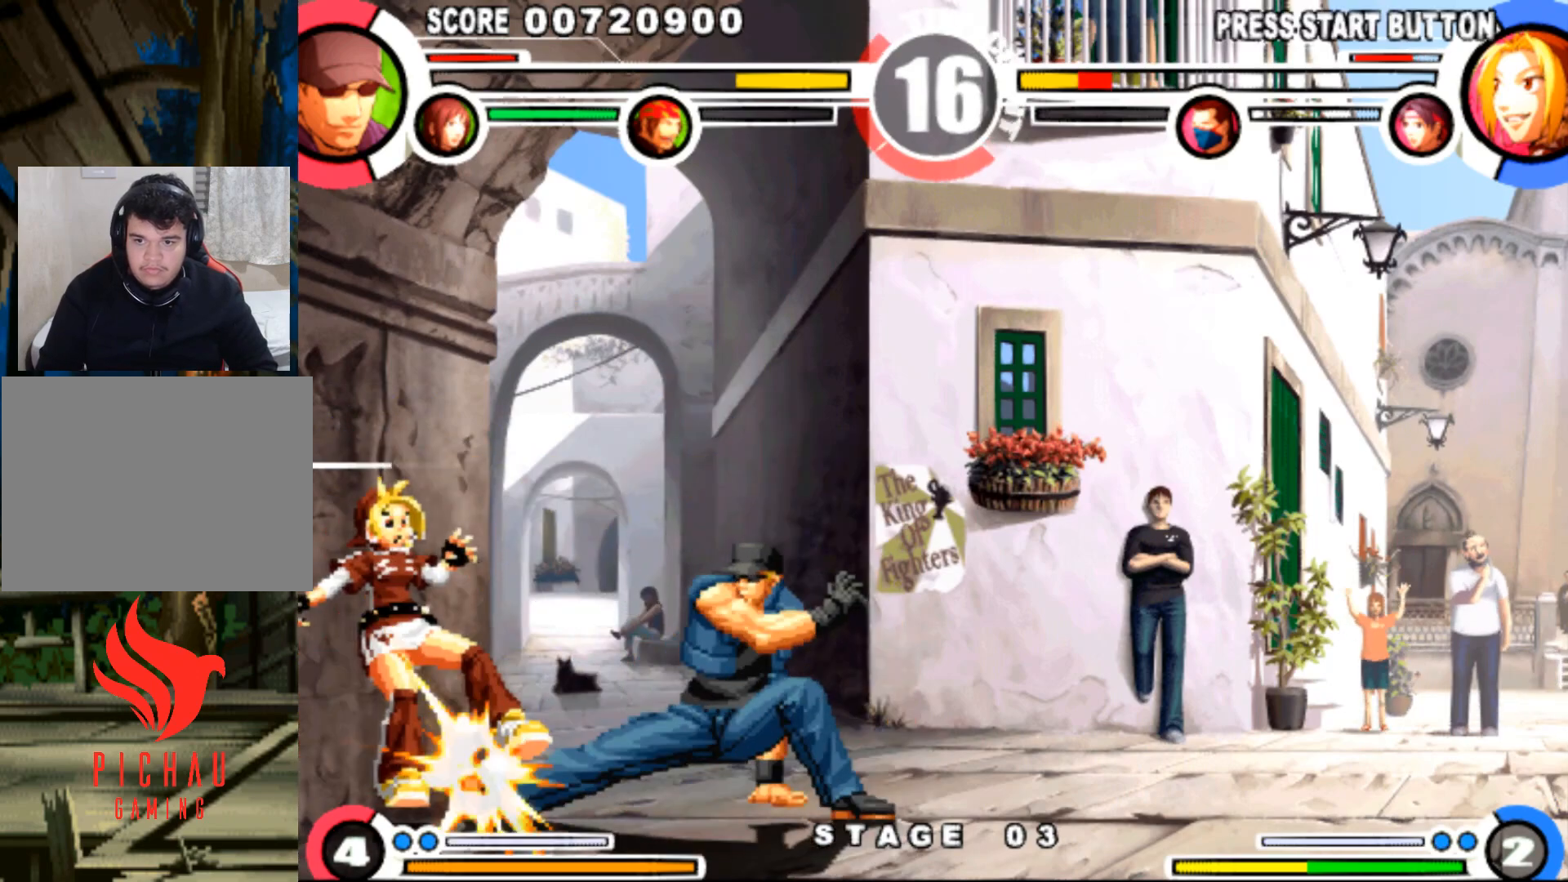
{"buttons": ["DPAD_DOWN", "DPAD_RIGHT"], "events": []}
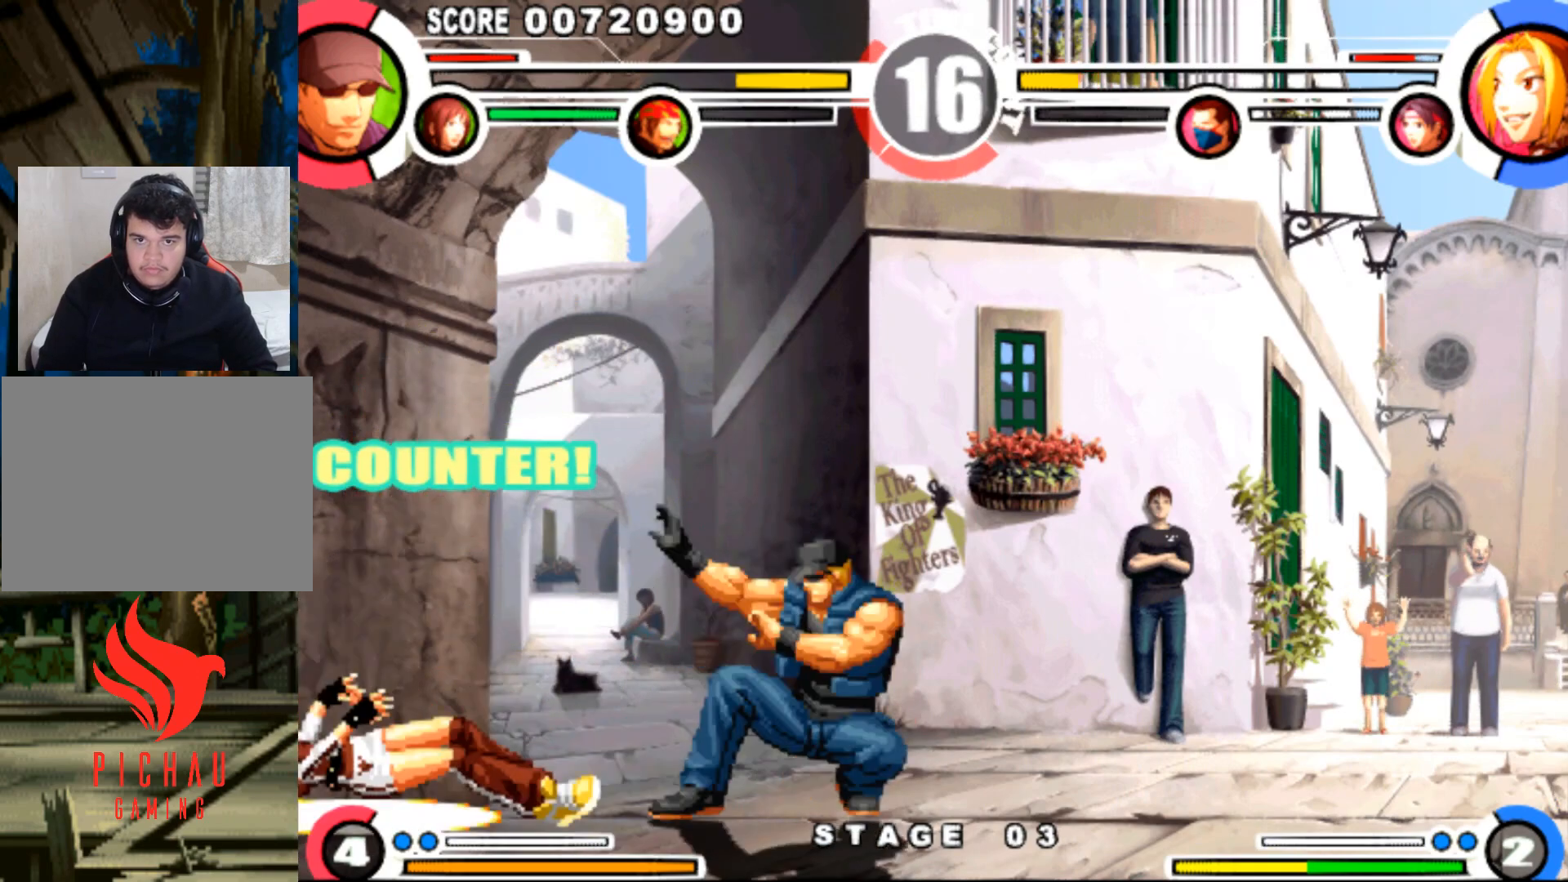
{"buttons": ["CIRCLE"], "events": [[50, "DPAD_DOWN", "up"], [50, "DPAD_RIGHT", "up"], [467, "CIRCLE", "down"]]}
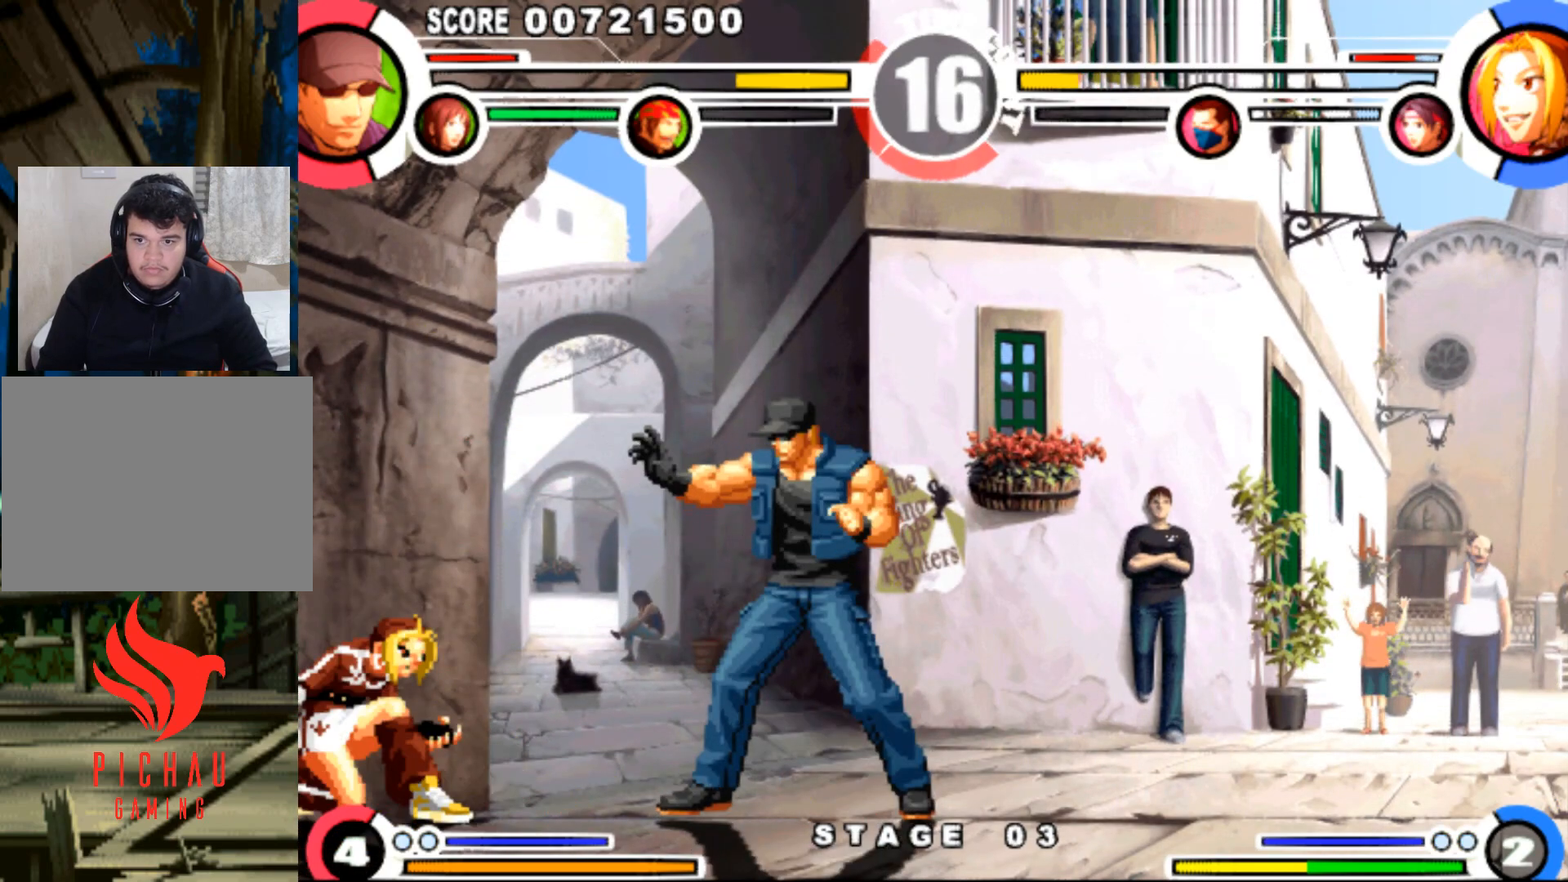
{"buttons": ["R1", "DPAD_LEFT"], "events": [[17, "CIRCLE", "up"], [284, "DPAD_LEFT", "down"], [351, "DPAD_DOWN", "down"], [351, "DPAD_LEFT", "up"], [401, "DPAD_LEFT", "down"], [417, "DPAD_DOWN", "up"], [434, "R1", "down"]]}
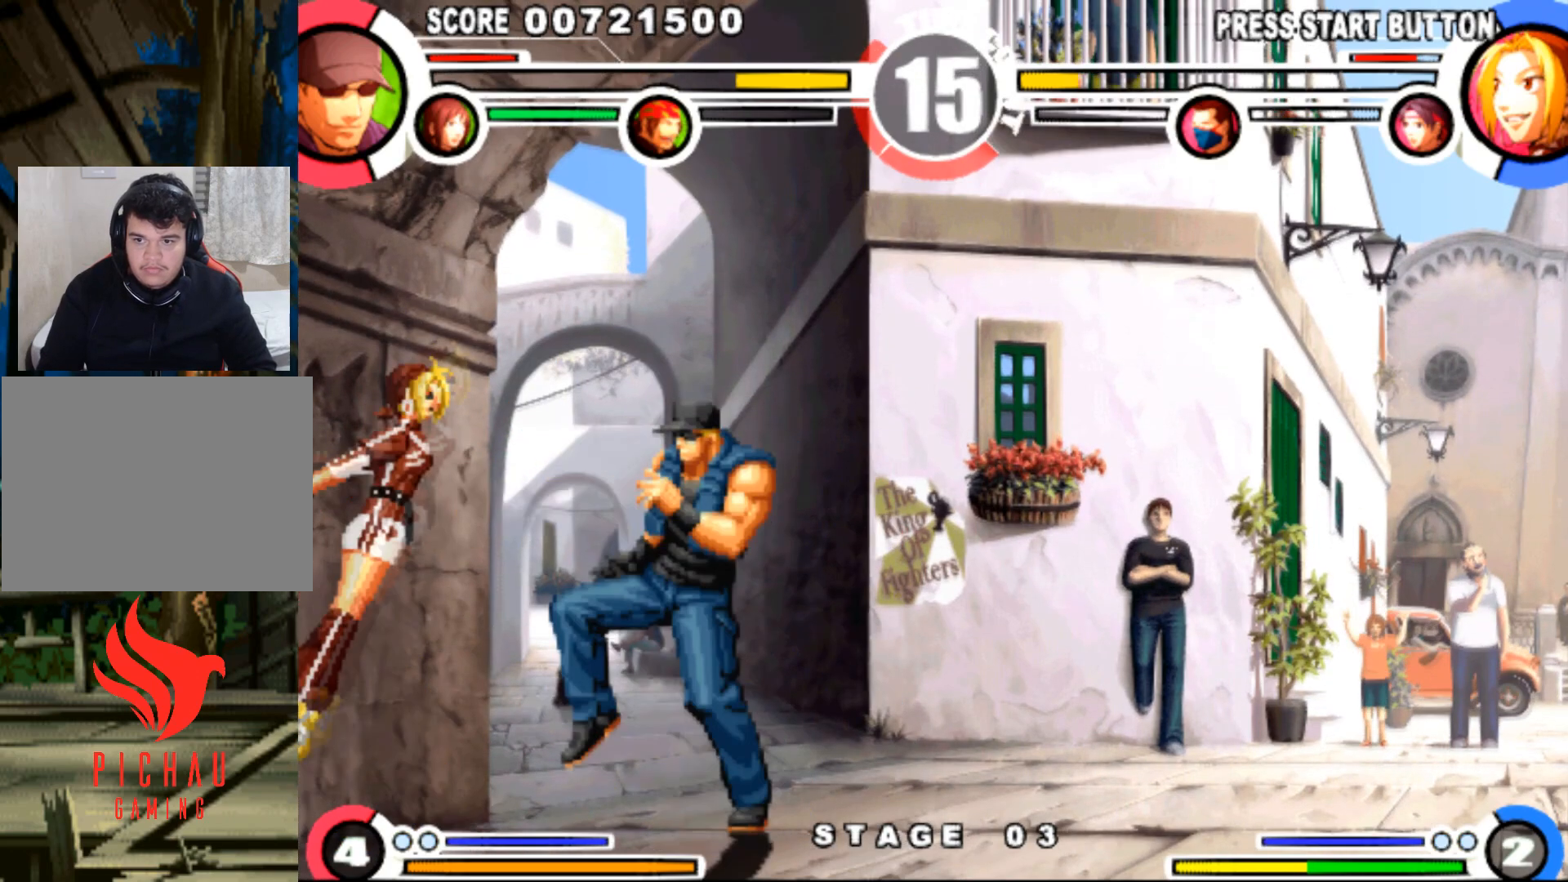
{"buttons": ["DPAD_RIGHT"], "events": [[50, "R1", "up"], [117, "DPAD_LEFT", "up"], [150, "DPAD_RIGHT", "down"], [183, "DPAD_DOWN", "down"], [434, "DPAD_DOWN", "up"]]}
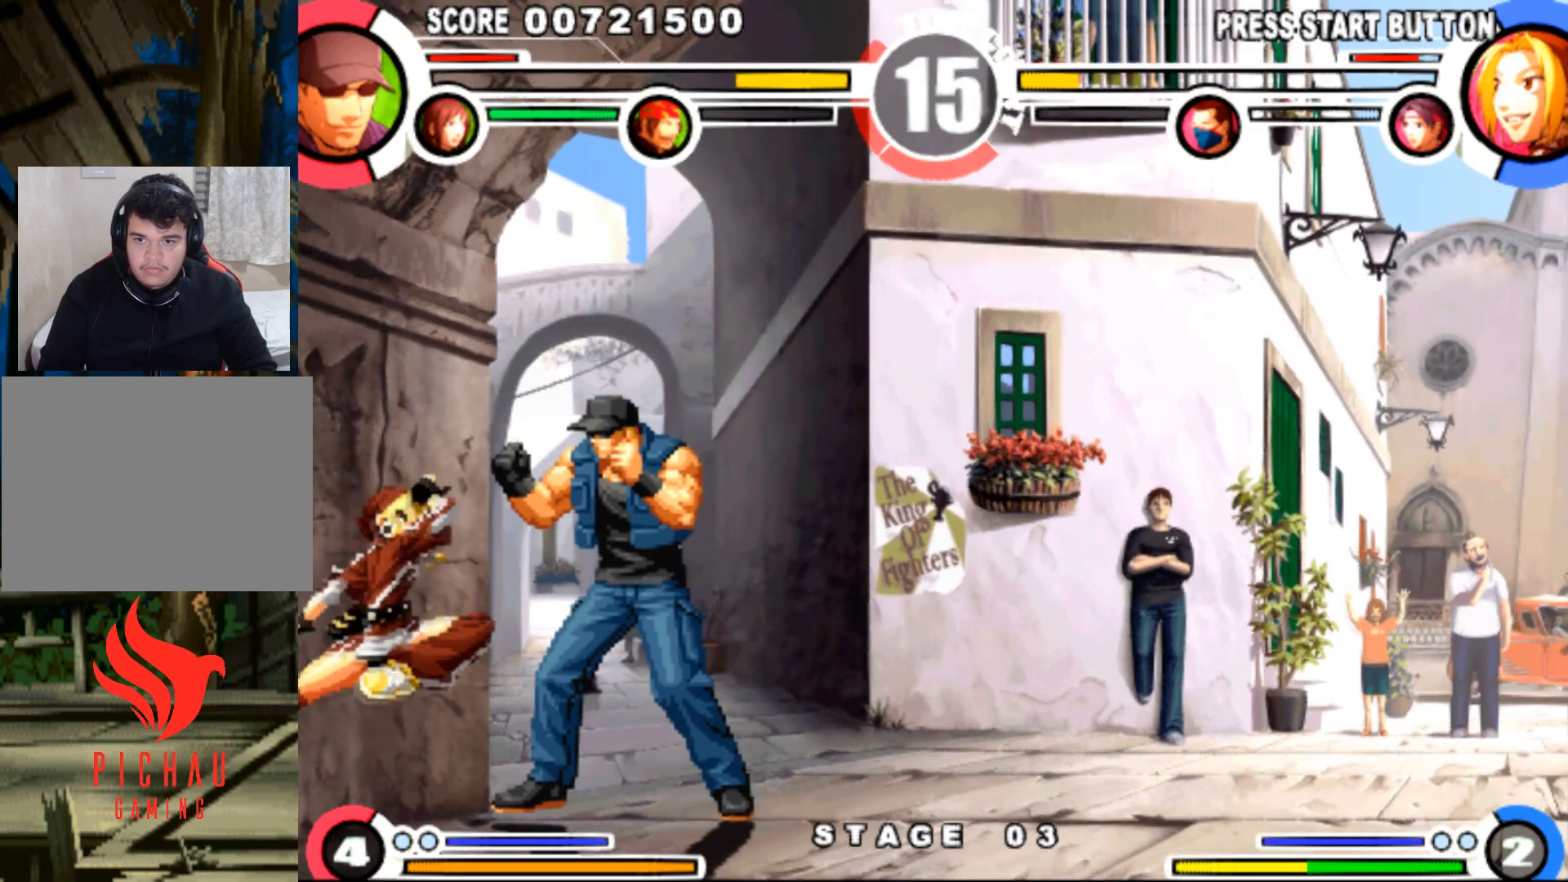
{"buttons": ["R1", "DPAD_LEFT"], "events": [[284, "DPAD_RIGHT", "up"], [301, "DPAD_LEFT", "down"], [384, "R1", "down"]]}